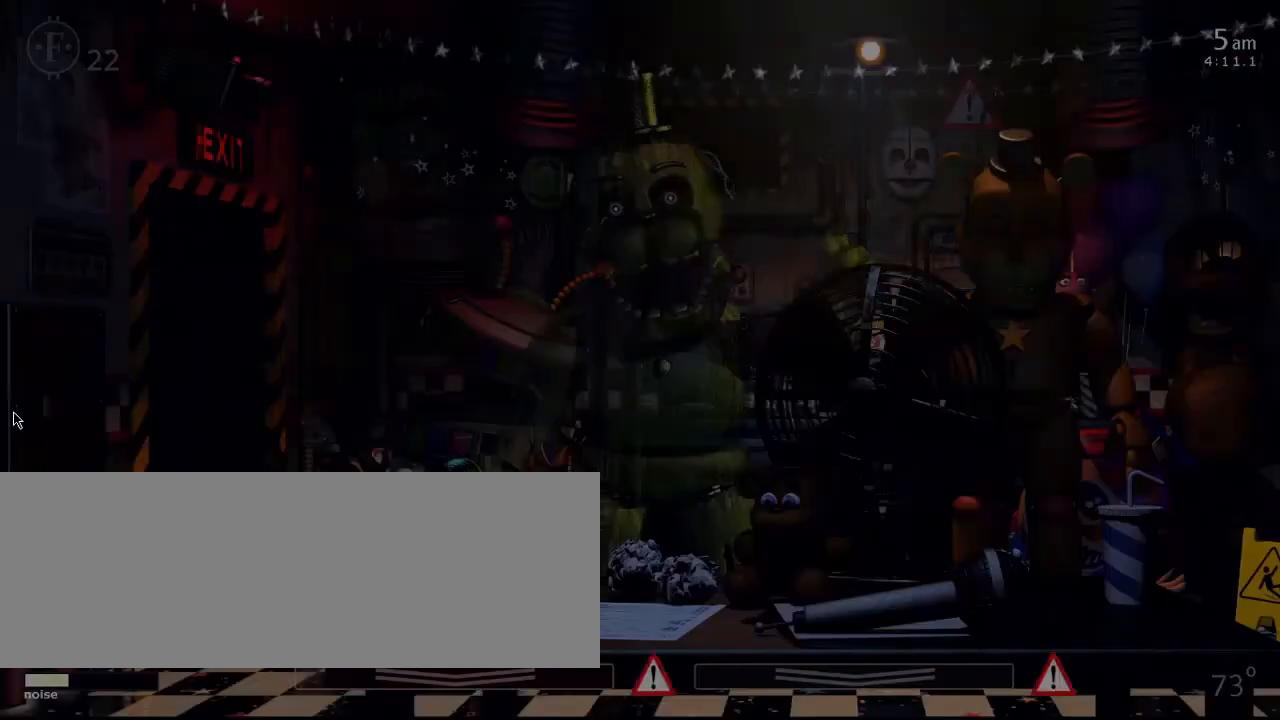
Gameplay with keyboard; each line is a JSON object with the keys held at the frame after it. "events" lists presses ("down") and releases ("up") of "0", "1", "2", "3", "4", "5", "6", "7", "8", "9", "a", "backspace", "caps_lock", "d", "down", "e", "equals", "escape", "f", "f1", "f10", "f11", "f12", "f2", "f3", "f4", "f5", "f6", "f7", "f8", "f9", "left", "minus", "q", "r", "right", "s", "space", "t", "tab", "tilde", "up" and "w" between this image and that frame as [ms after this image, input, new state], when the widget could be followed in between. No other keys are recorded. Mouse input is not recorded.
{"keys": [], "events": []}
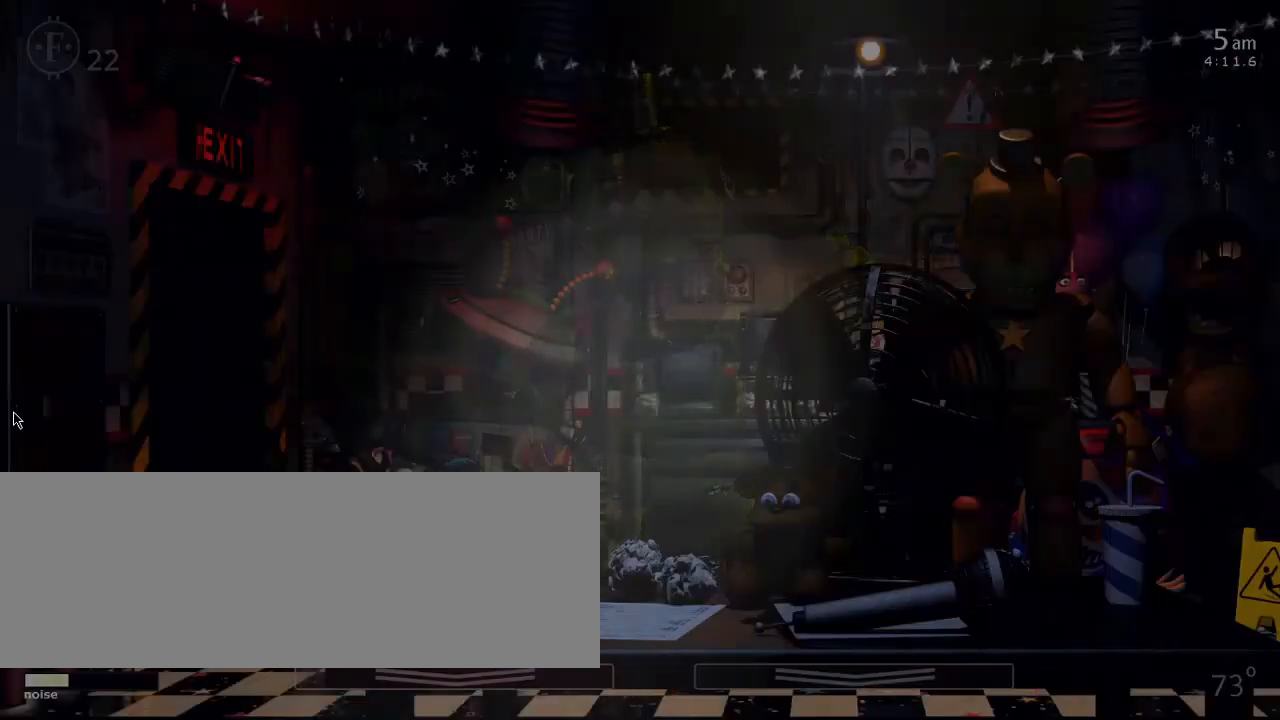
{"keys": [], "events": []}
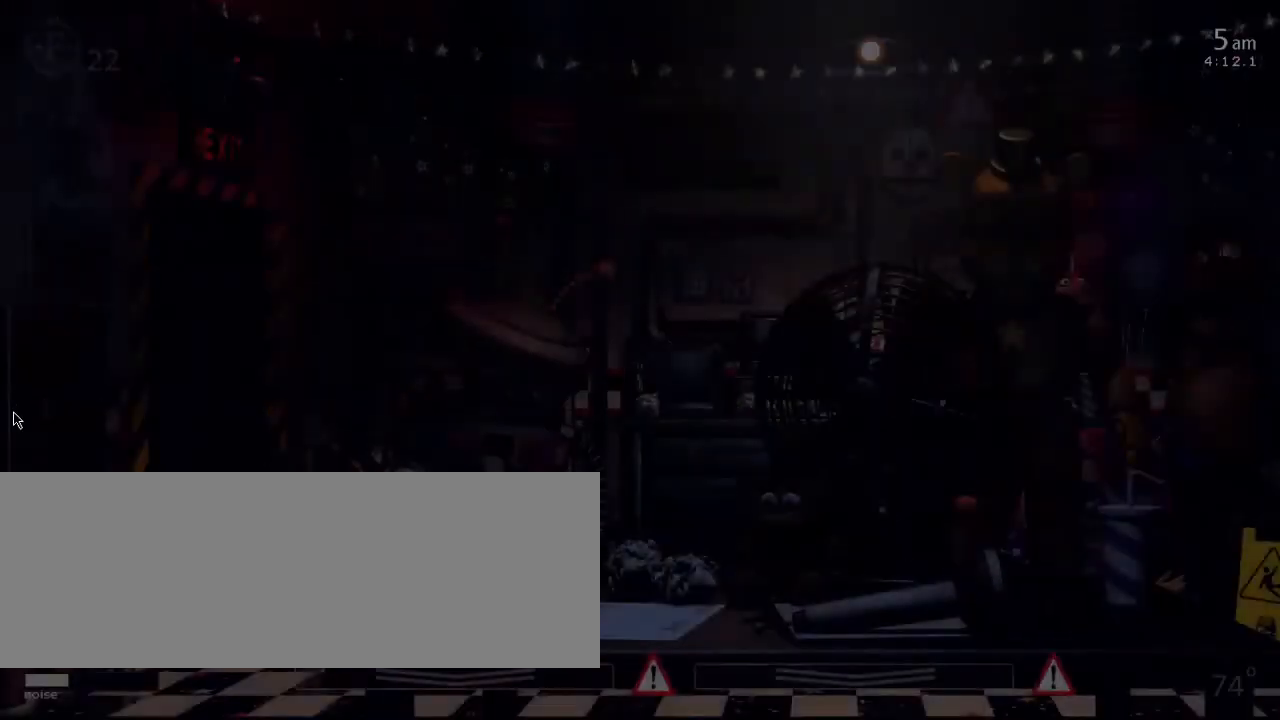
{"keys": ["5"], "events": [[433, "5", "down"]]}
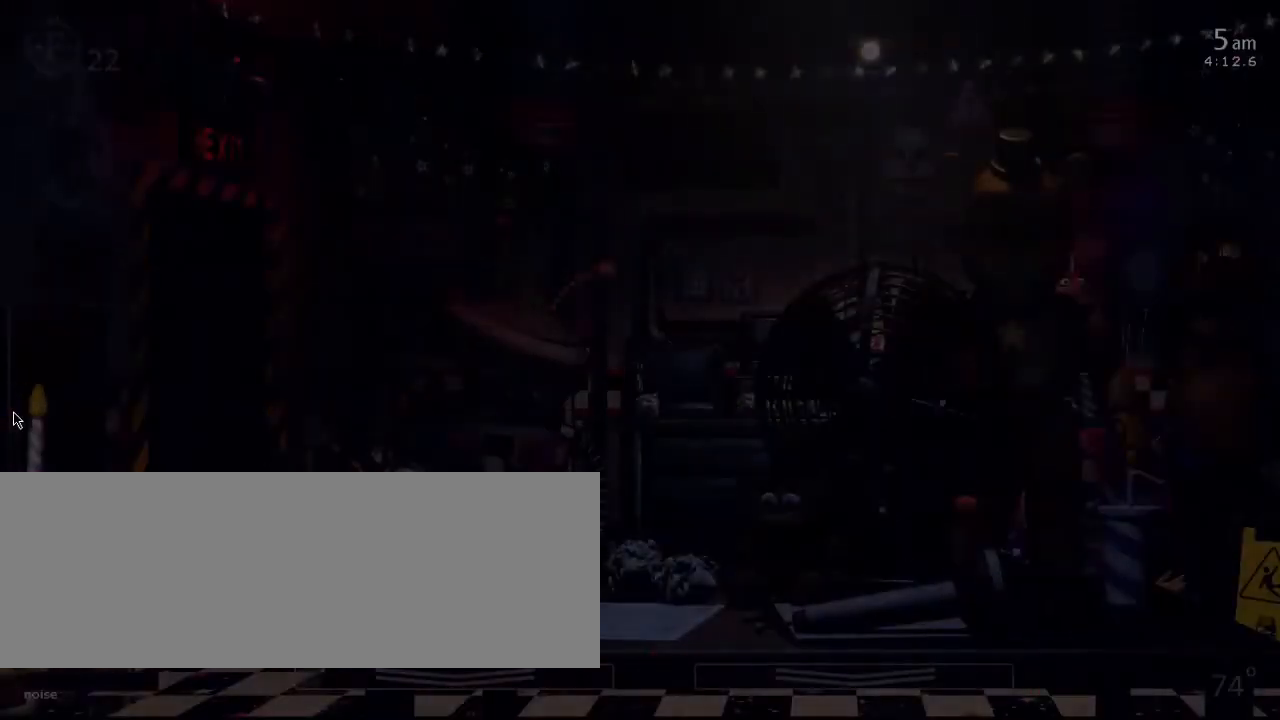
{"keys": [], "events": [[67, "5", "up"]]}
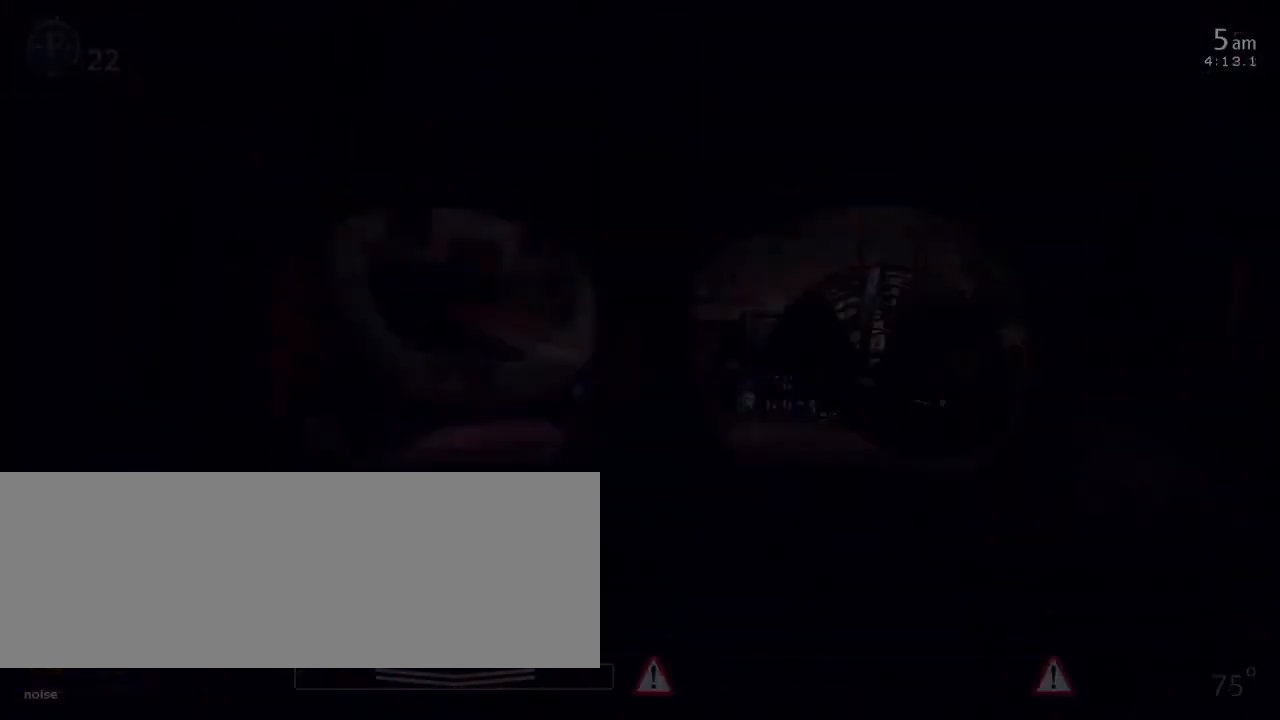
{"keys": [], "events": [[234, "d", "down"], [368, "d", "up"]]}
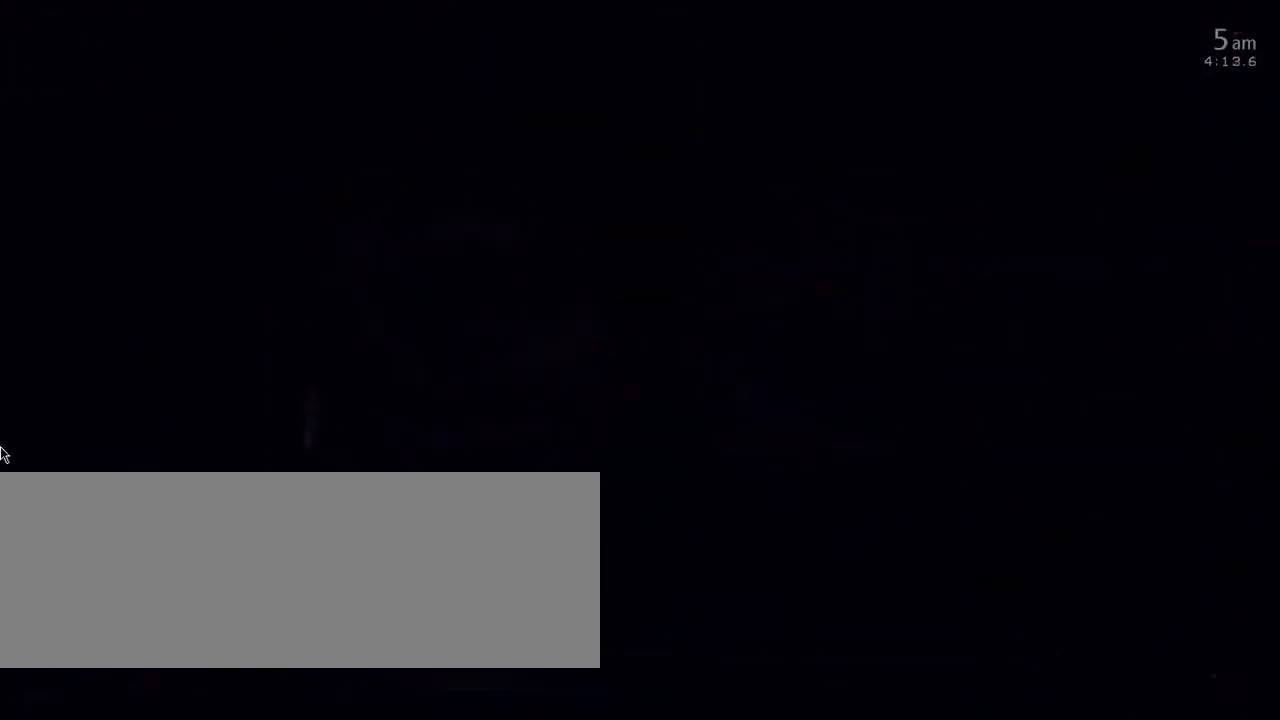
{"keys": ["d"], "events": [[434, "d", "down"]]}
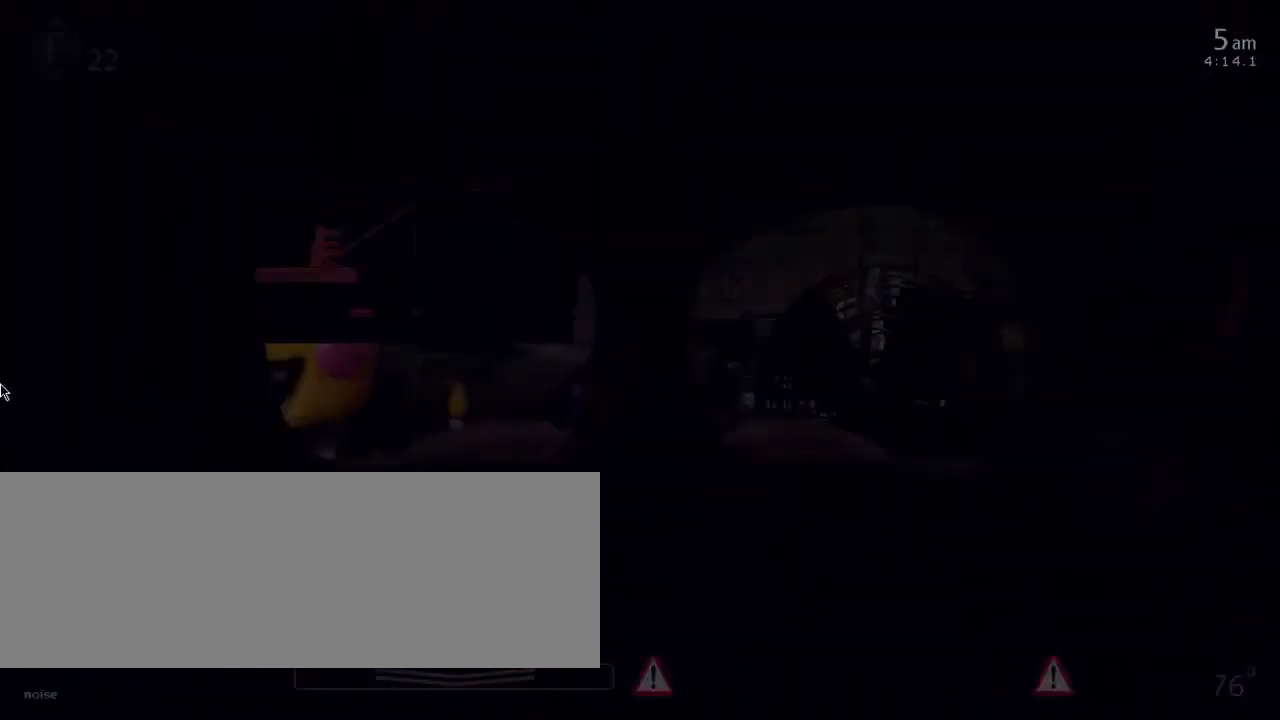
{"keys": [], "events": [[66, "d", "up"]]}
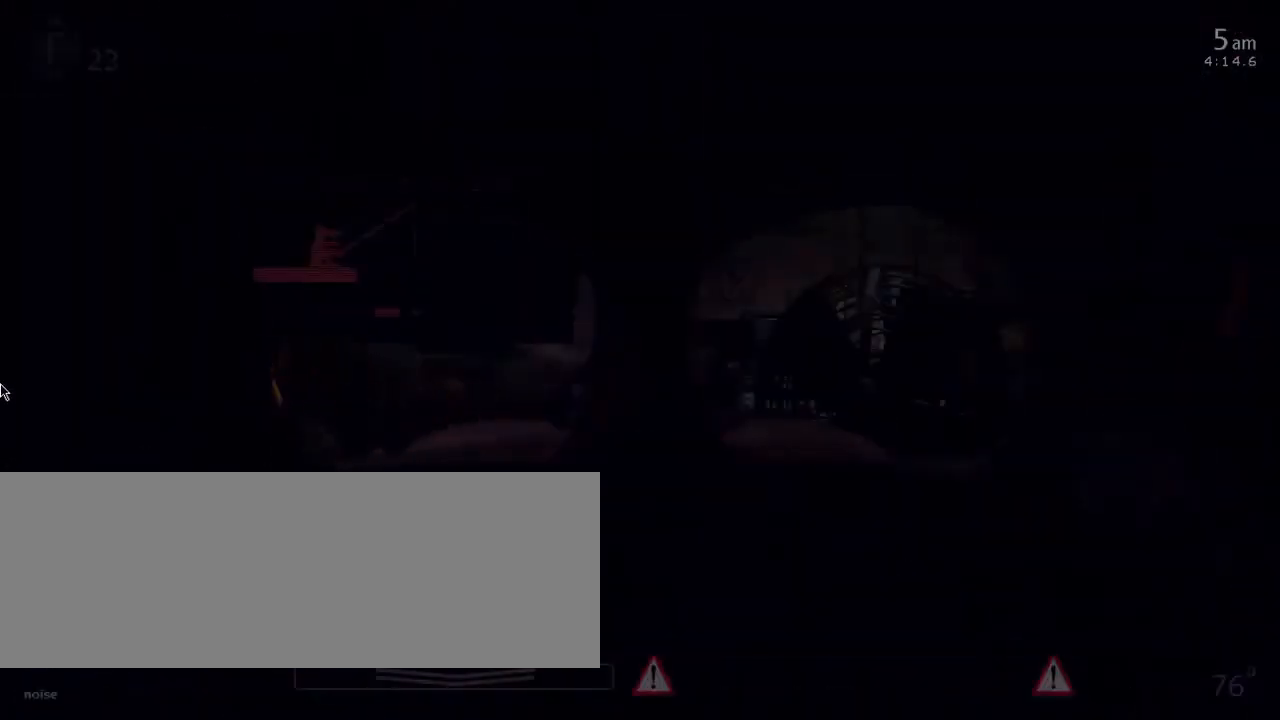
{"keys": [], "events": []}
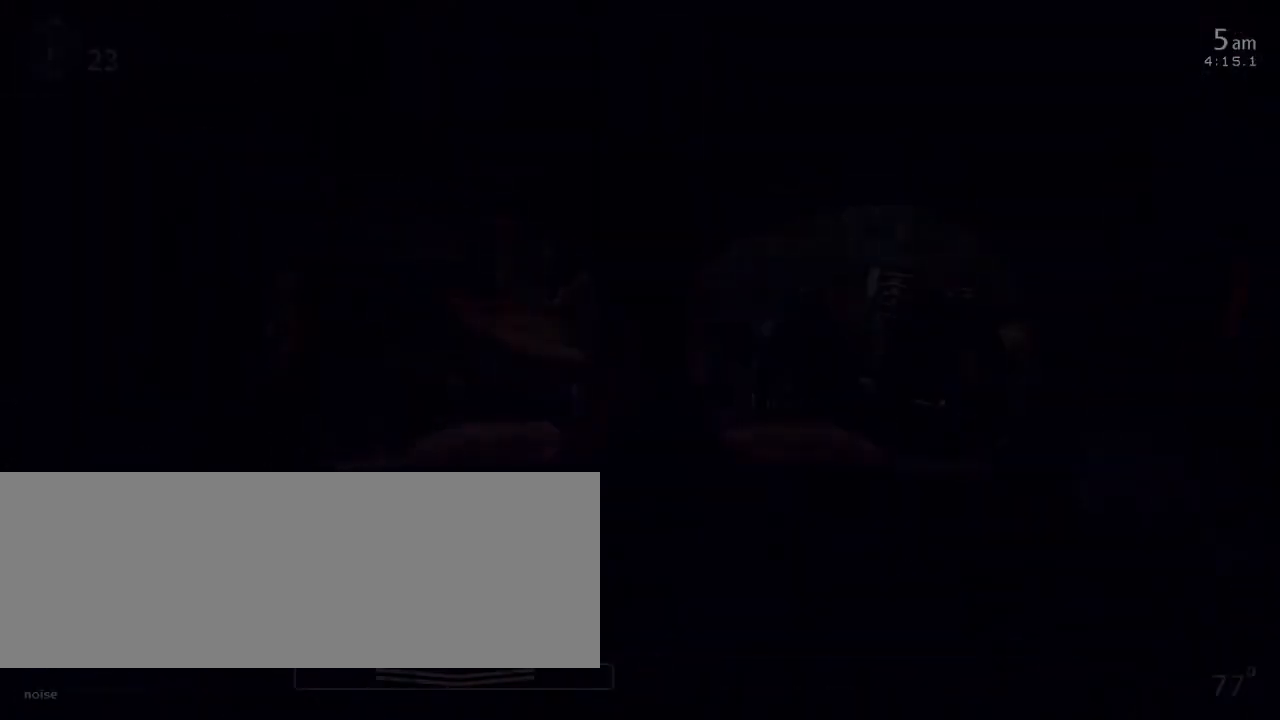
{"keys": [], "events": []}
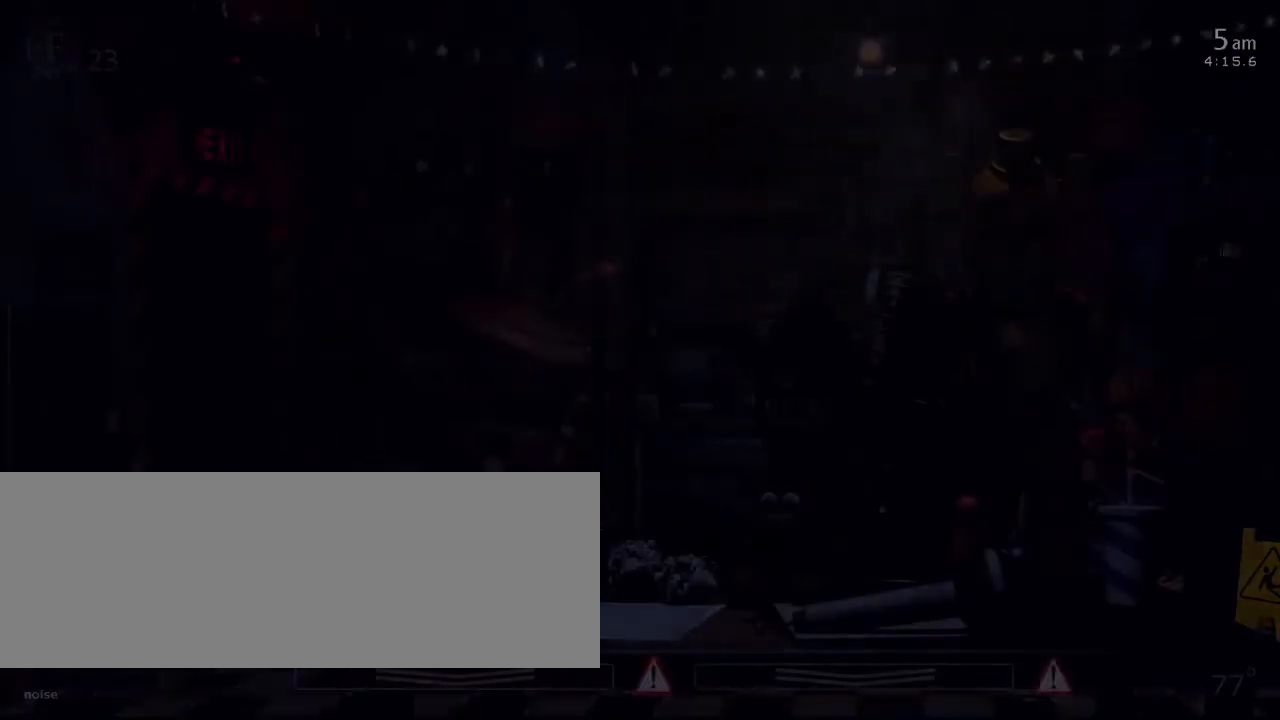
{"keys": [], "events": []}
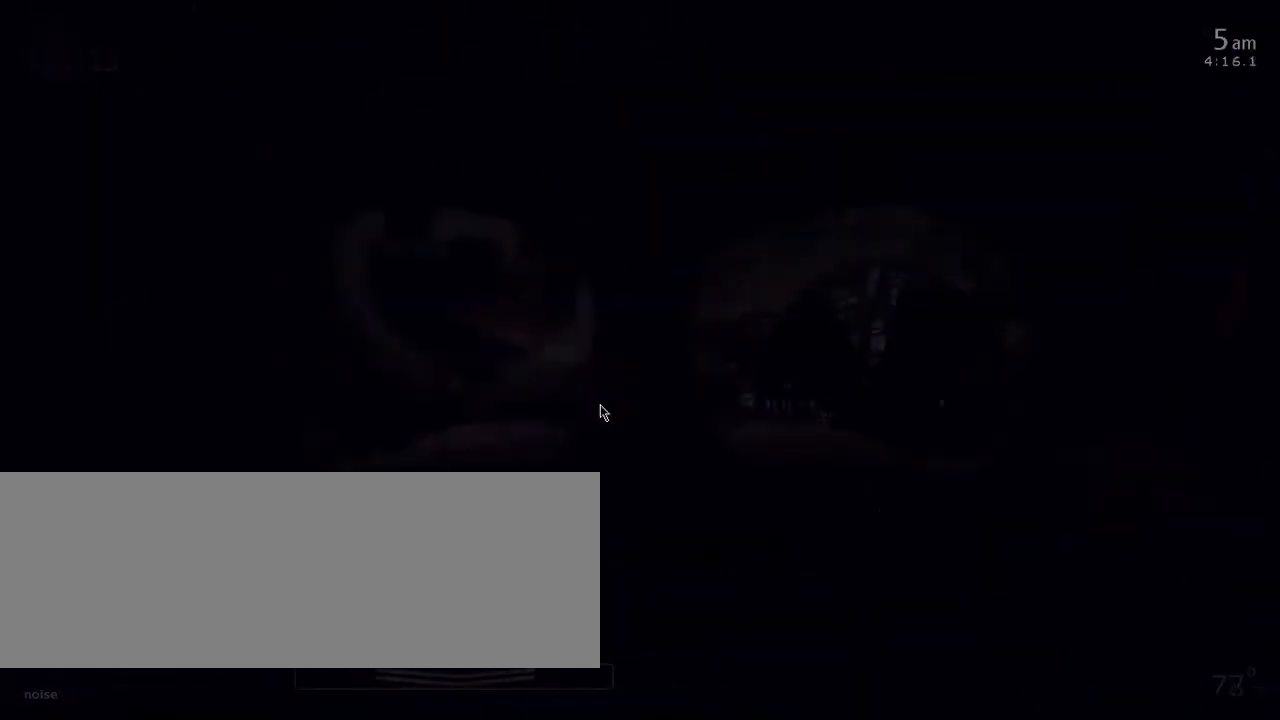
{"keys": [], "events": []}
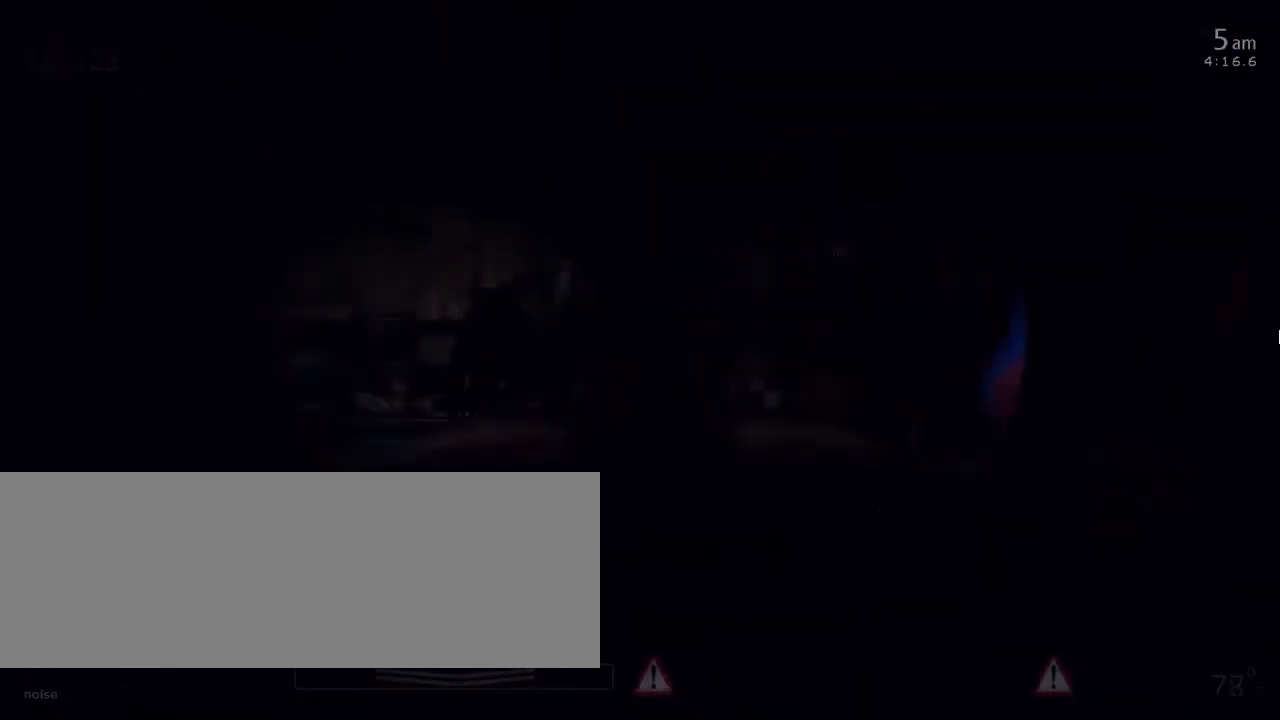
{"keys": [], "events": []}
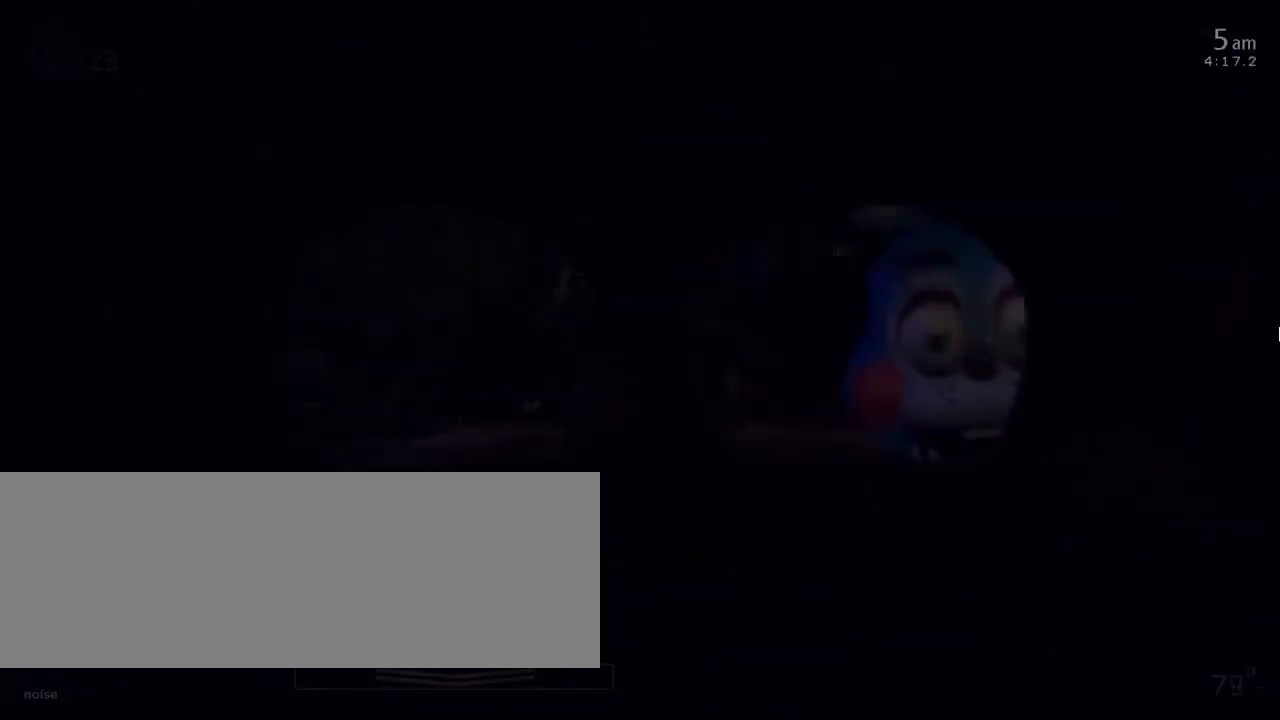
{"keys": [], "events": []}
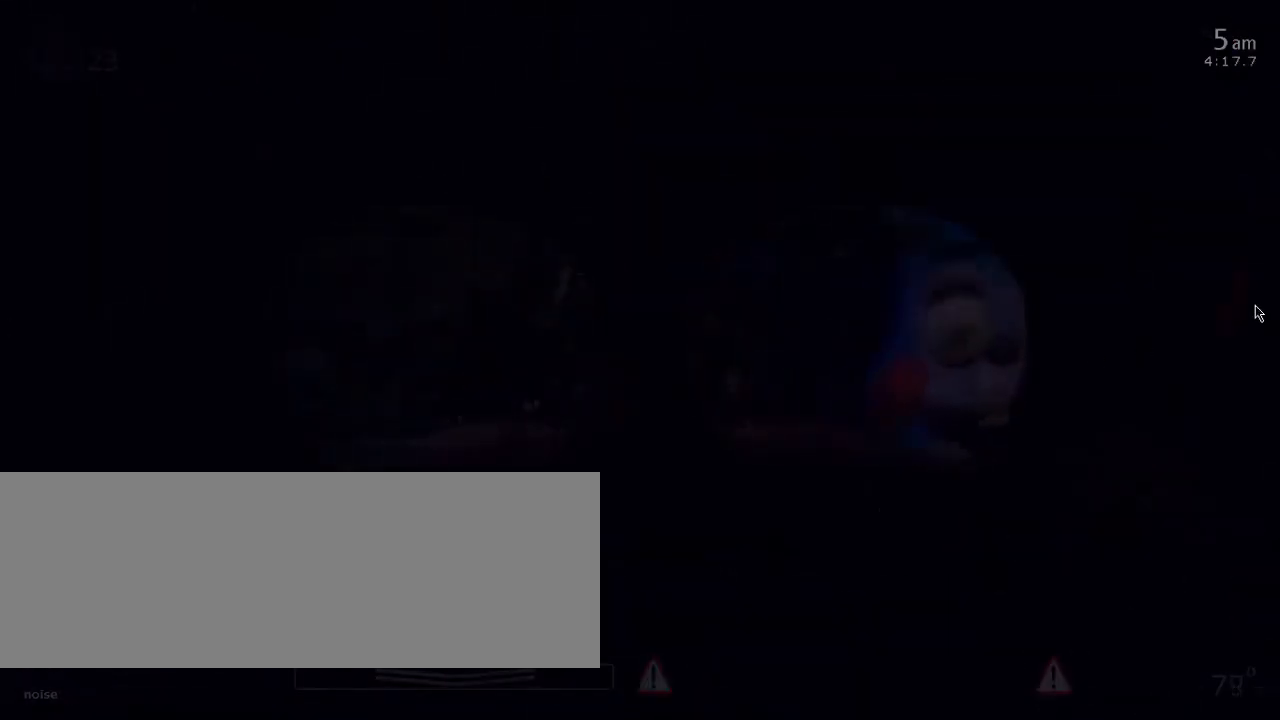
{"keys": [], "events": [[133, "1", "down"], [267, "1", "up"]]}
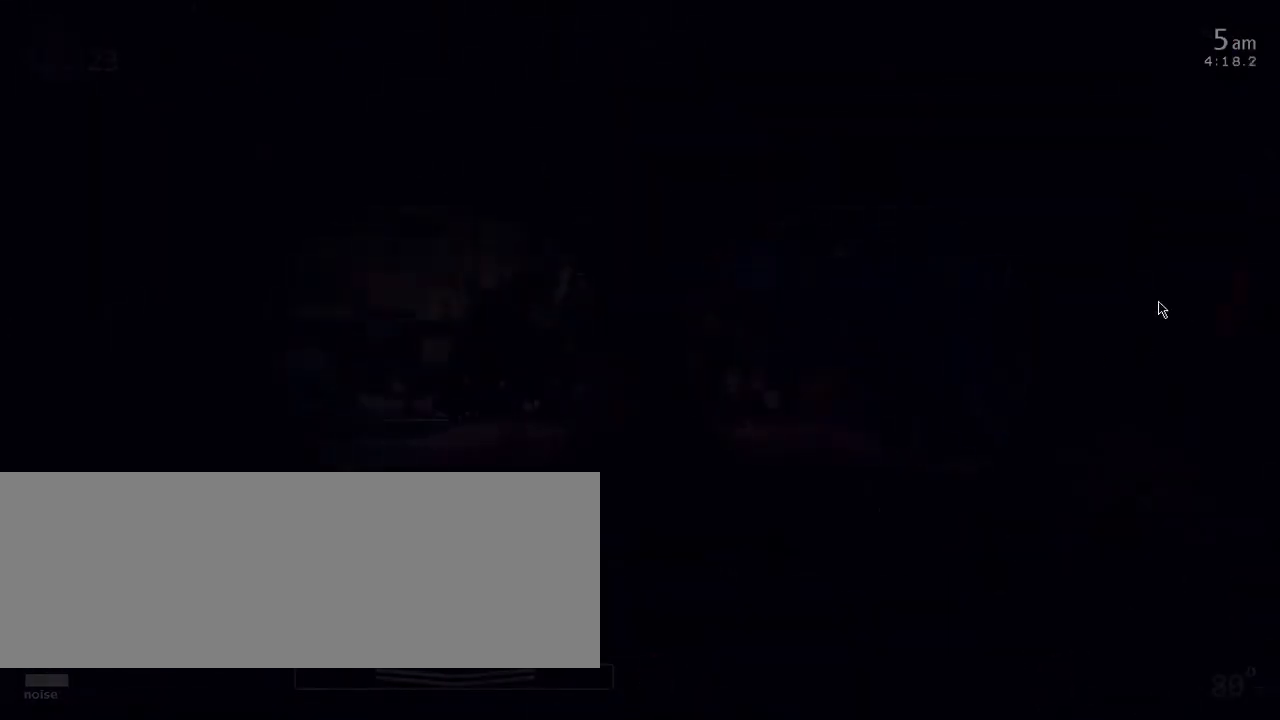
{"keys": [], "events": []}
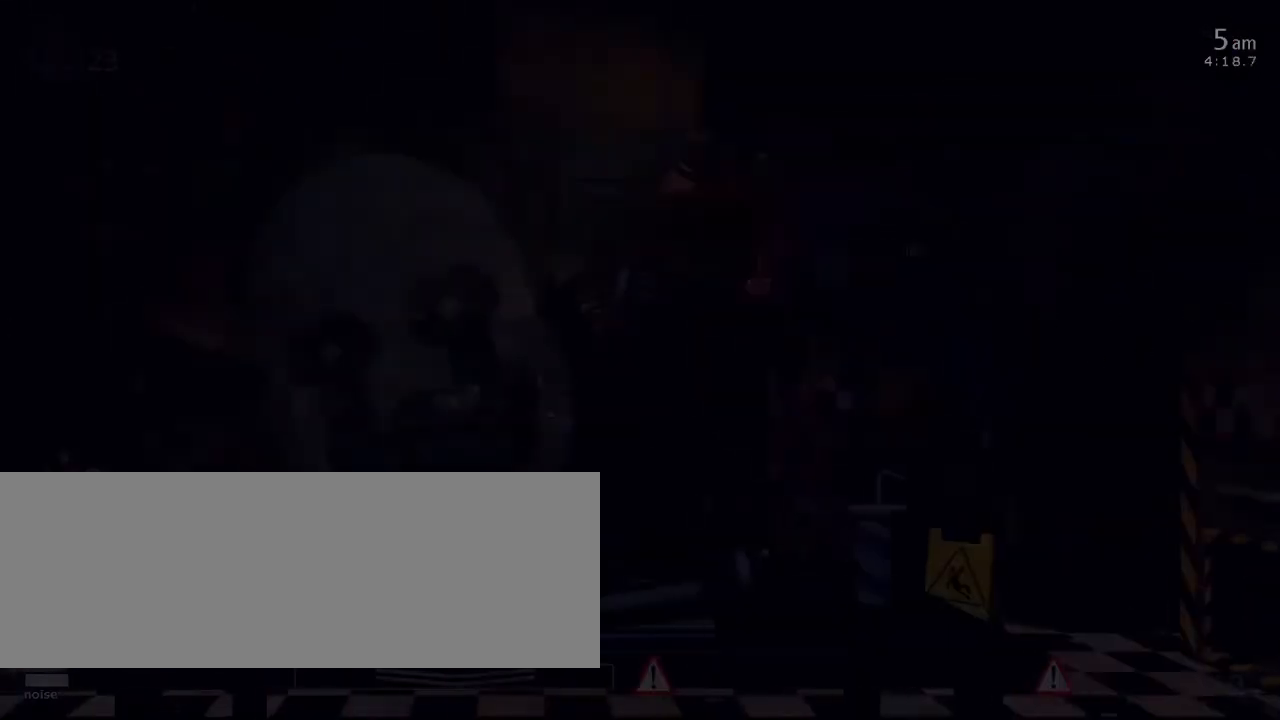
{"keys": [], "events": []}
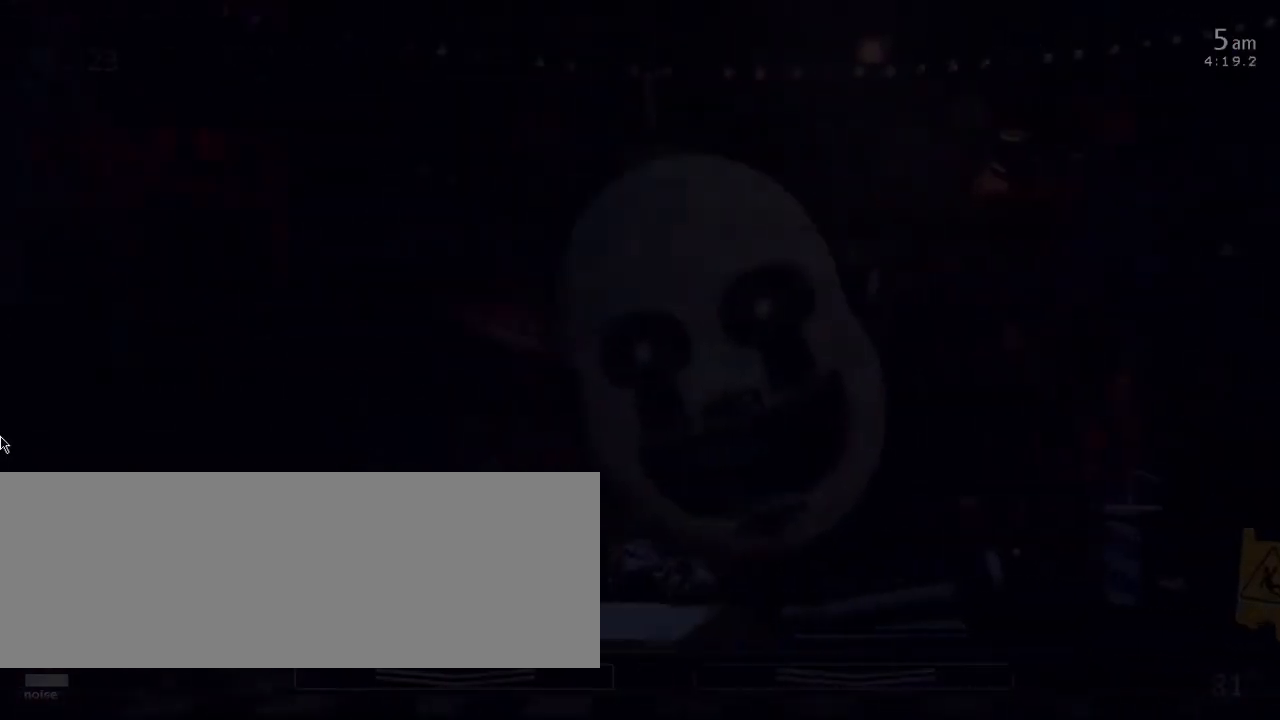
{"keys": [], "events": []}
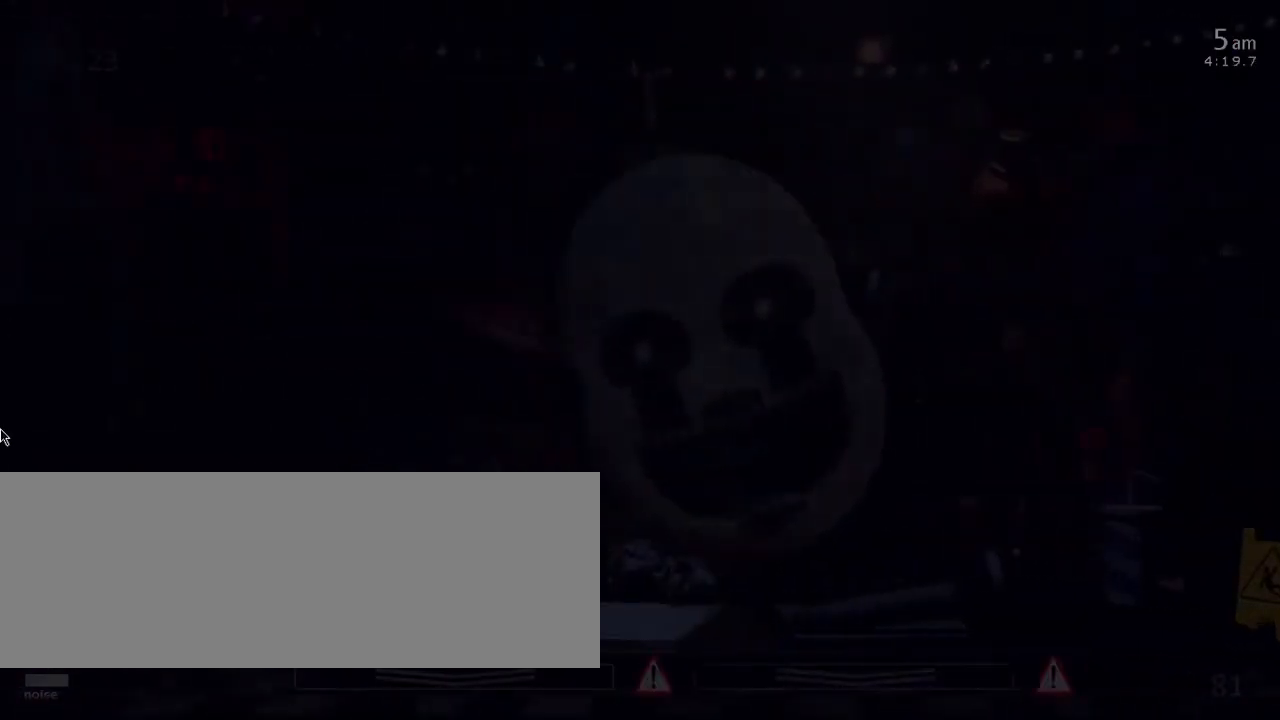
{"keys": [], "events": []}
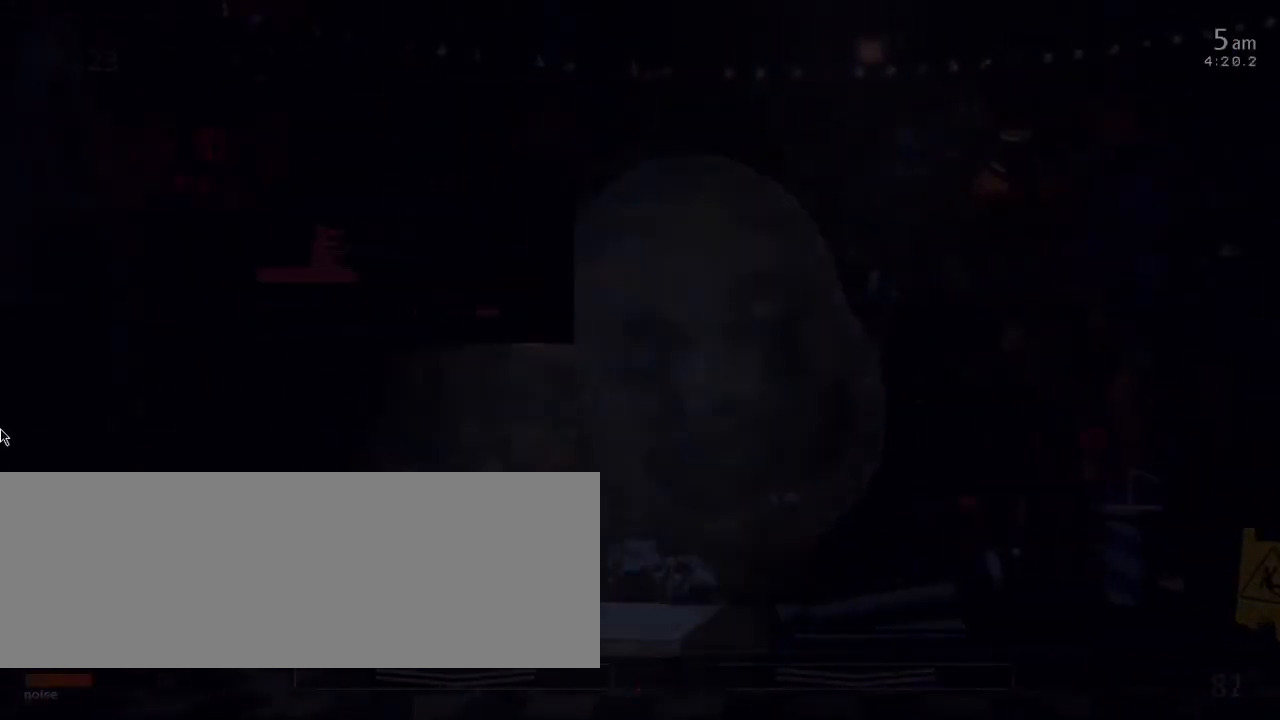
{"keys": [], "events": []}
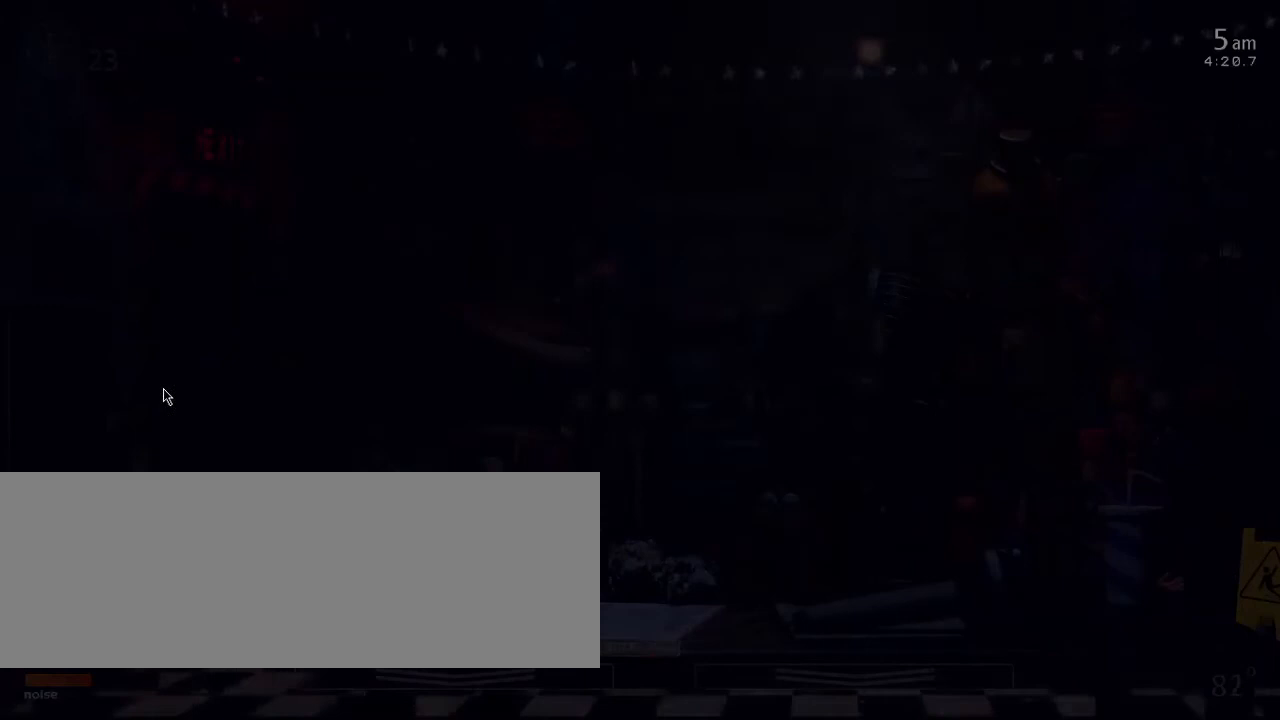
{"keys": [], "events": []}
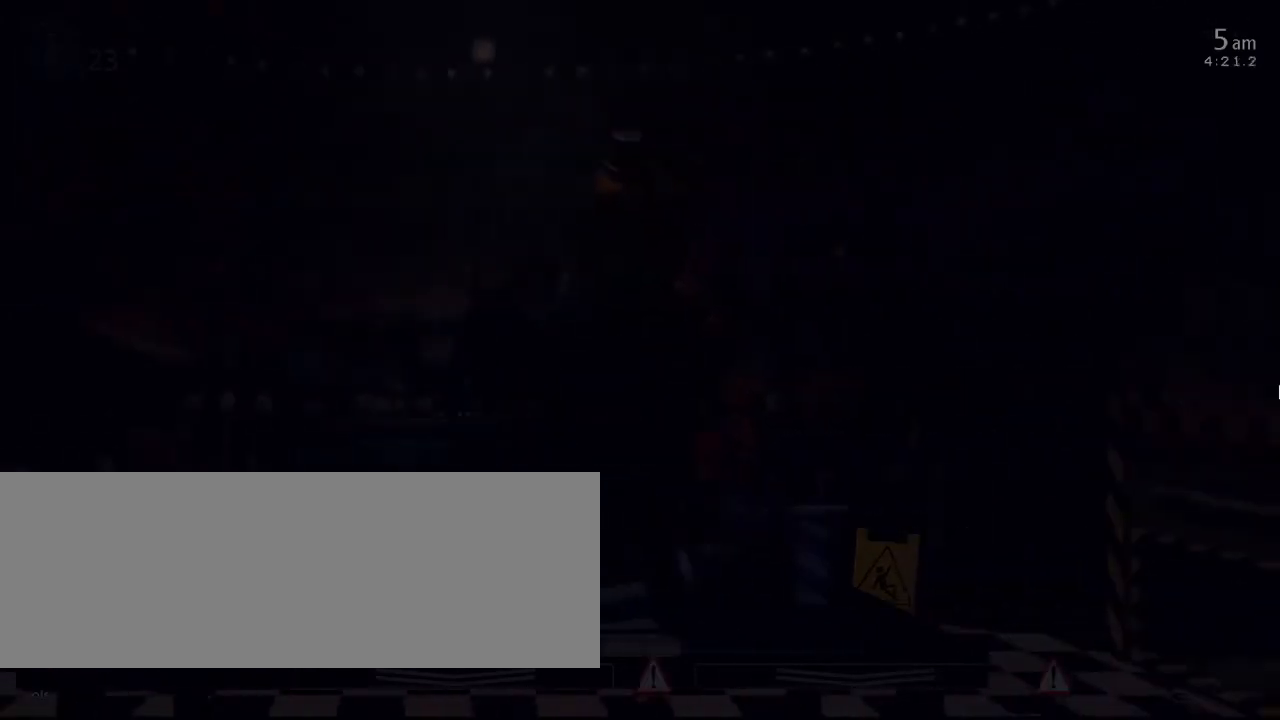
{"keys": [], "events": []}
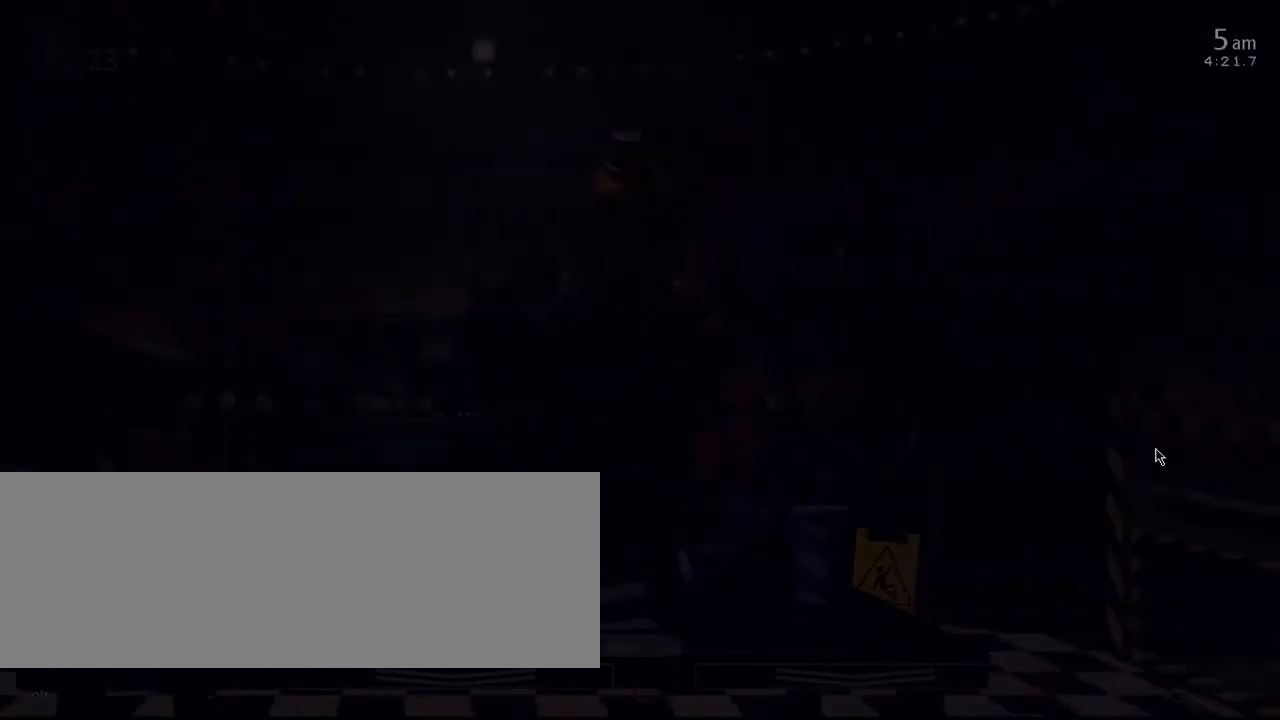
{"keys": [], "events": []}
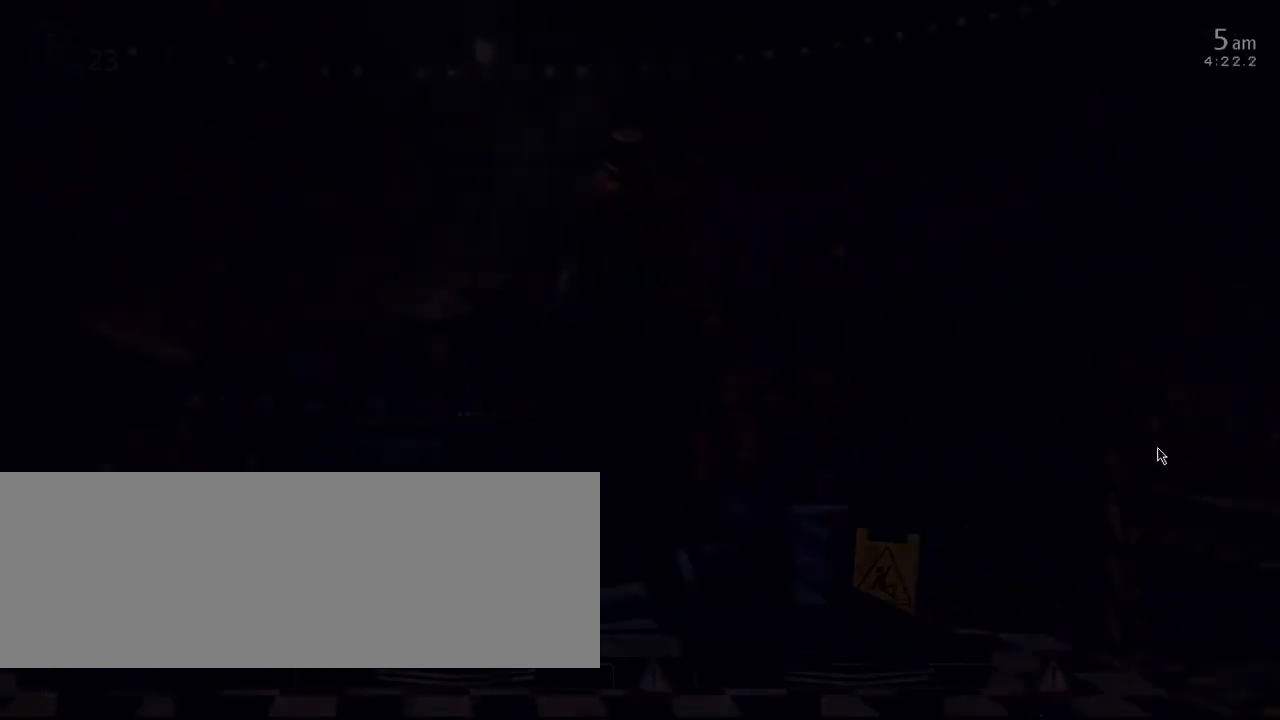
{"keys": [], "events": []}
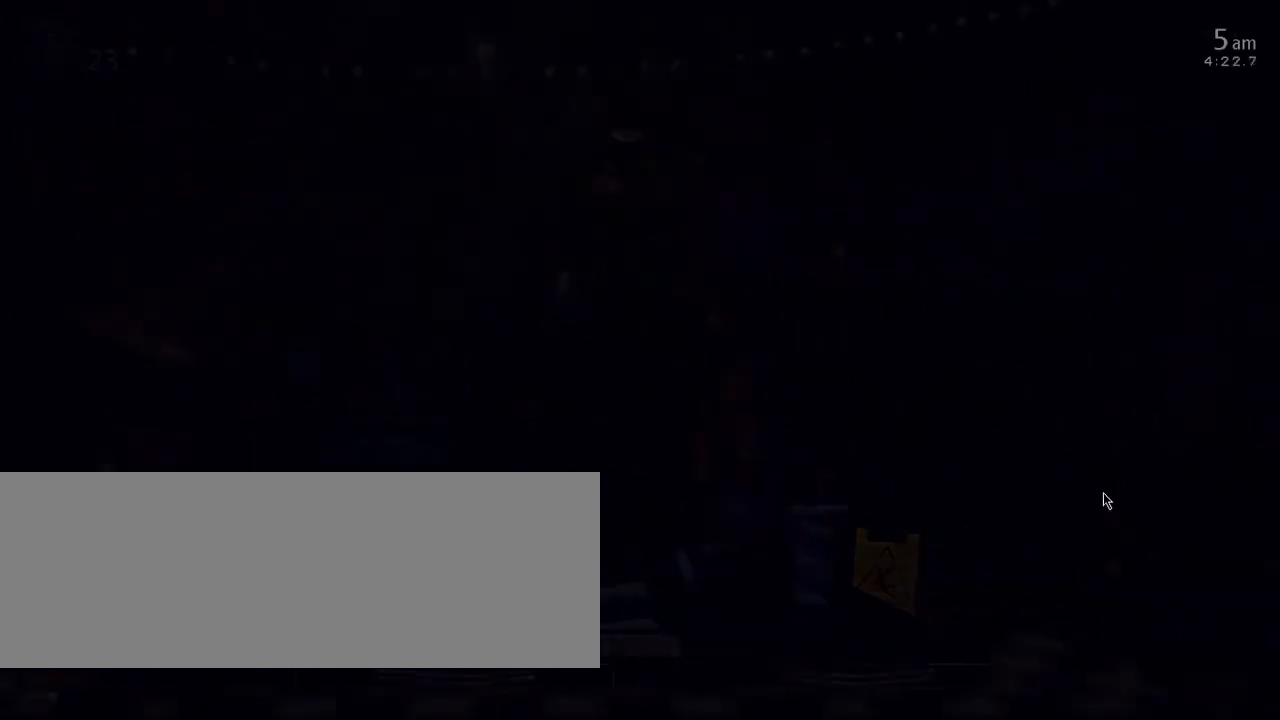
{"keys": [], "events": [[100, "a", "down"], [100, "w", "down"], [300, "w", "up"], [334, "a", "up"]]}